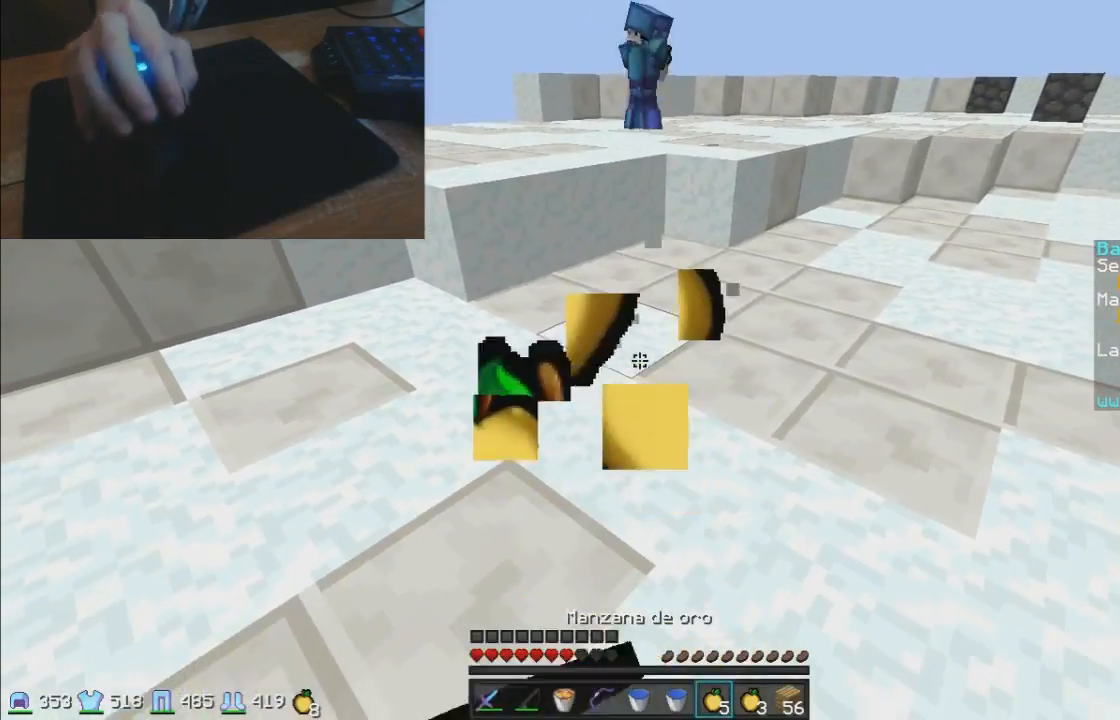
Gameplay with keyboard and mouse; each line is a JSON object with the keys and mouse buttons held at the frame after it. "events" lists presses ("down") and releases ("up") of "a", "d", "s", "w", "mouse_left" and "mouse_right" between this image and that frame as [ms after this image, input, new state], when the widget could be followed in between. "mouse_left", "mouse_right" = the "left", "right" buttons of the "mouse" list. No other keys are recorded. Fast repeated clicks can show as one long hold. Mouse movement is not recorded.
{"keys": ["d"], "mouse": ["right"], "events": [[50, "mouse_left", "down"], [150, "mouse_left", "up"], [250, "mouse_left", "down"], [250, "s", "up"], [350, "mouse_left", "up"], [450, "mouse_left", "down"], [500, "mouse_left", "up"]]}
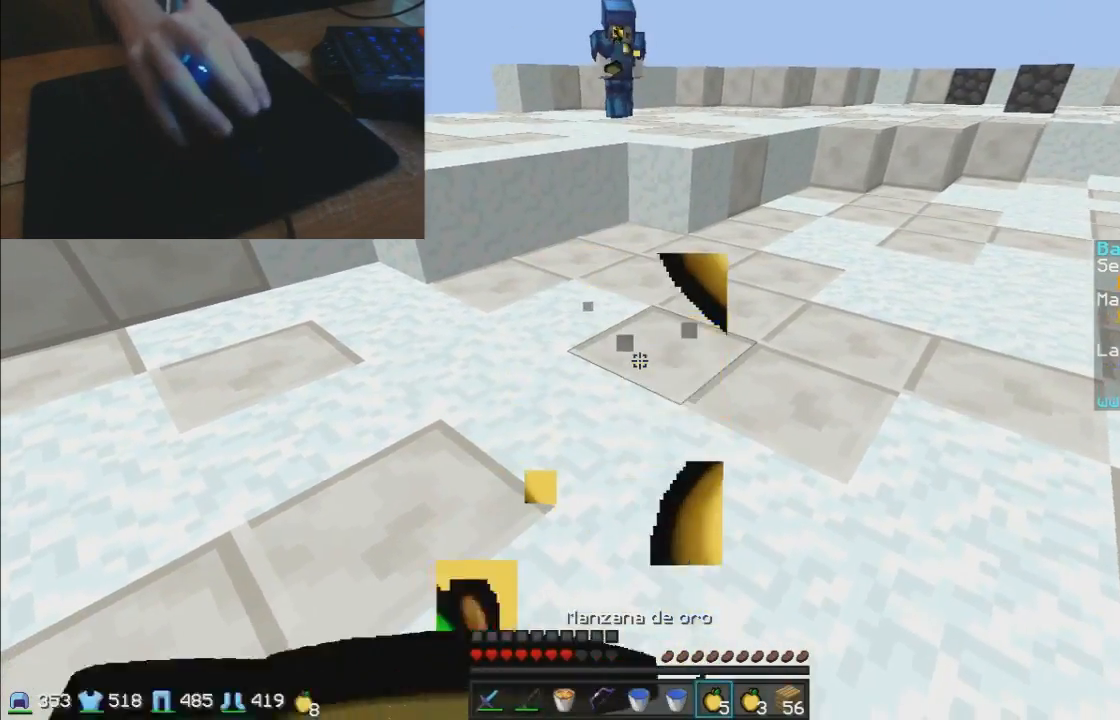
{"keys": ["d", "s"], "mouse": ["left", "right"], "events": [[100, "mouse_left", "down"], [200, "mouse_left", "up"], [250, "mouse_left", "down"], [350, "s", "down"], [400, "mouse_left", "up"], [500, "mouse_left", "down"]]}
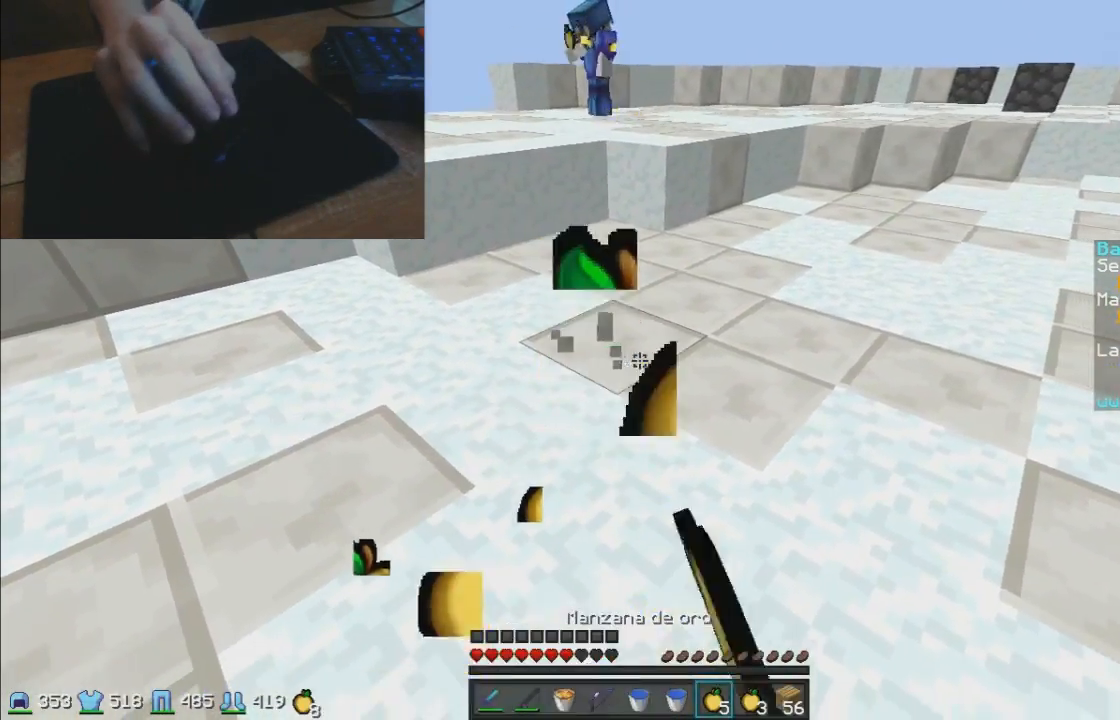
{"keys": ["d", "w"], "mouse": ["right"], "events": [[100, "mouse_left", "up"], [150, "mouse_left", "down"], [250, "s", "up"], [300, "mouse_left", "up"], [500, "w", "down"]]}
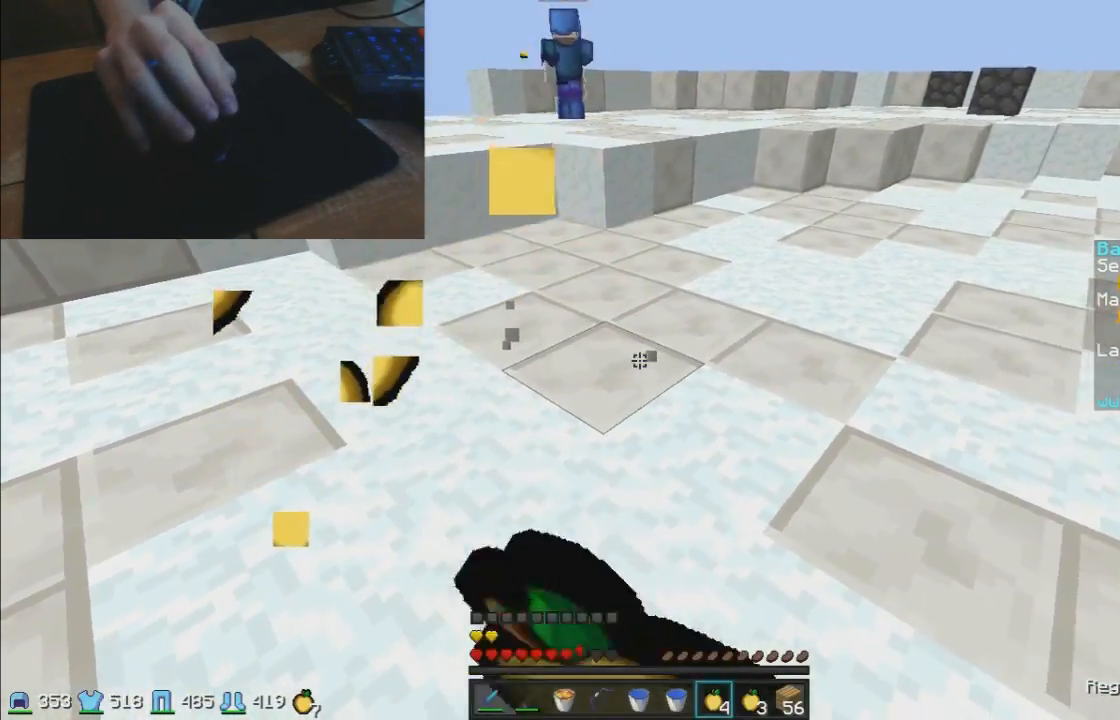
{"keys": ["w"], "mouse": [], "events": [[50, "mouse_right", "up"], [150, "d", "up"], [200, "mouse_right", "down"], [350, "mouse_right", "up"]]}
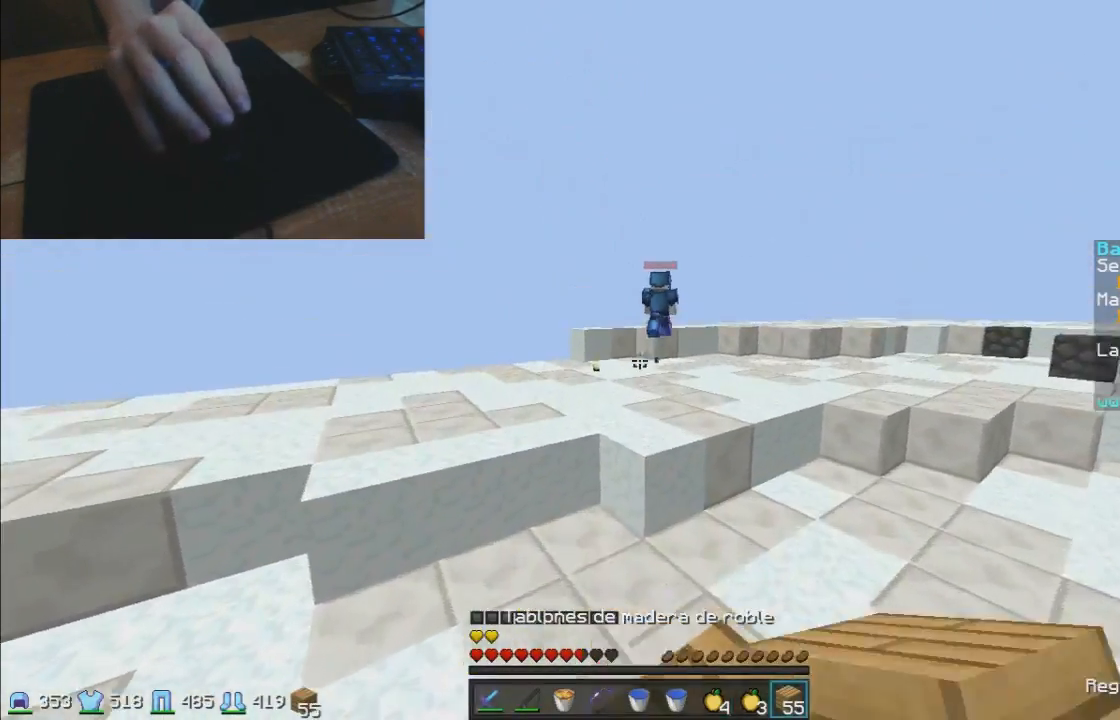
{"keys": ["w"], "mouse": [], "events": [[150, "mouse_right", "down"], [200, "mouse_right", "up"]]}
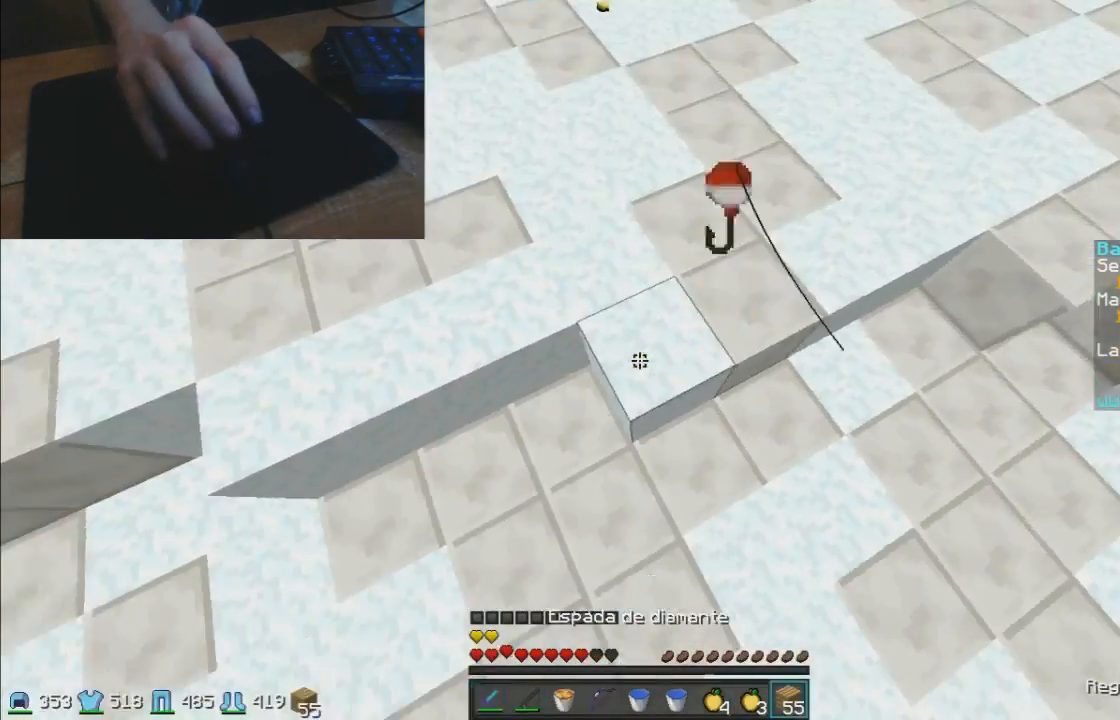
{"keys": ["d", "w"], "mouse": ["right"], "events": [[50, "mouse_right", "down"], [150, "mouse_right", "up"], [300, "d", "down"], [450, "mouse_right", "down"]]}
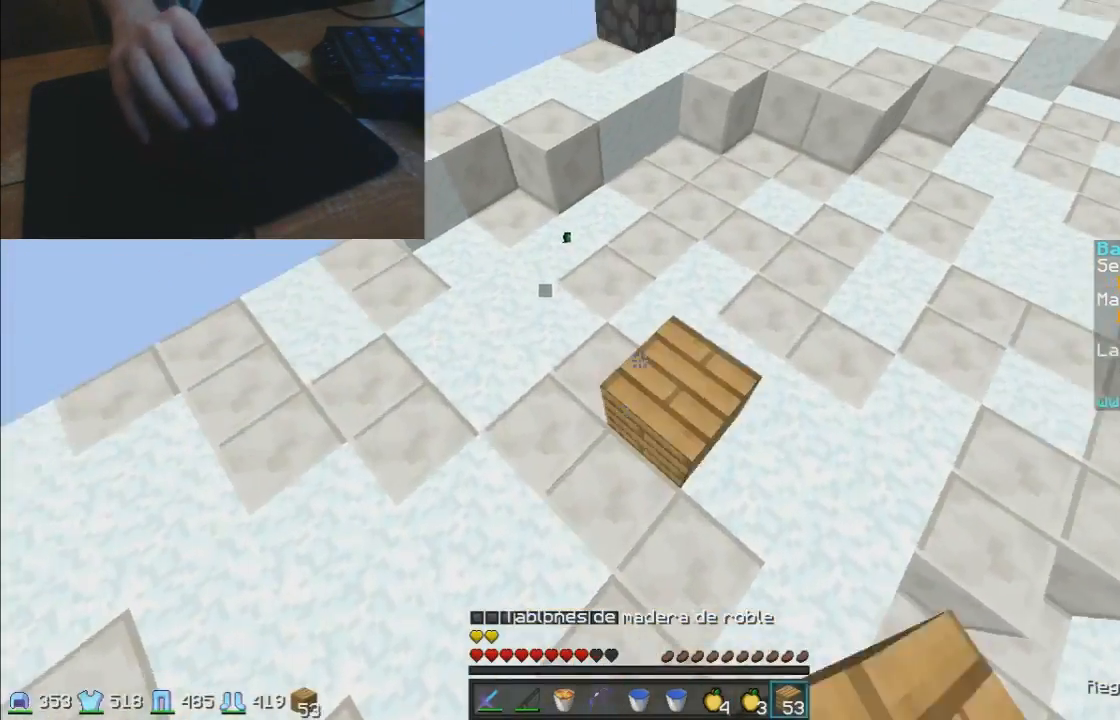
{"keys": ["d", "w"], "mouse": [], "events": [[50, "mouse_right", "up"], [450, "mouse_right", "down"], [500, "mouse_right", "up"]]}
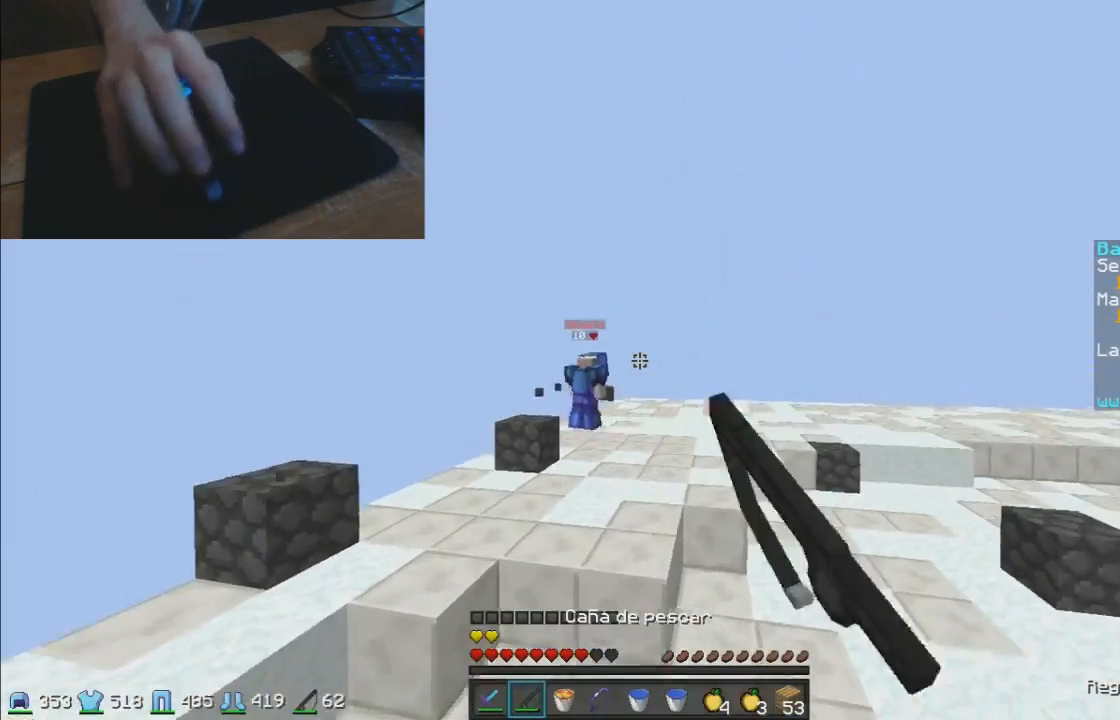
{"keys": ["w"], "mouse": [], "events": [[100, "mouse_right", "down"], [200, "mouse_right", "up"], [300, "mouse_right", "down"], [350, "mouse_right", "up"], [500, "d", "up"]]}
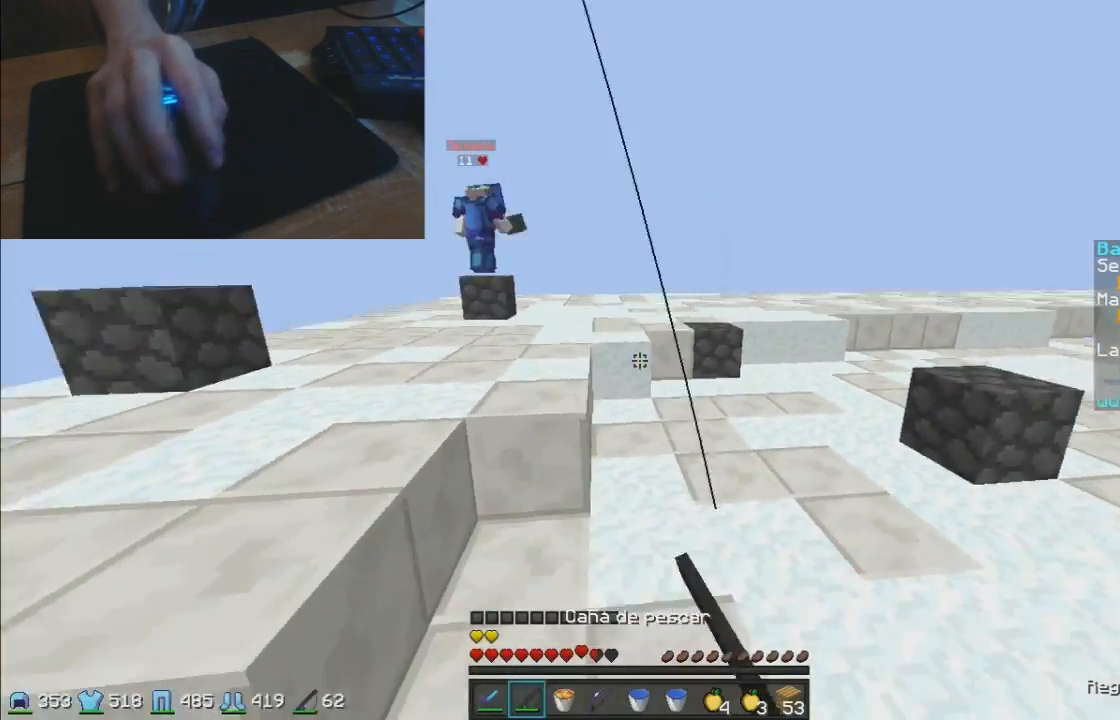
{"keys": ["w"], "mouse": [], "events": [[300, "mouse_right", "down"], [400, "mouse_right", "up"]]}
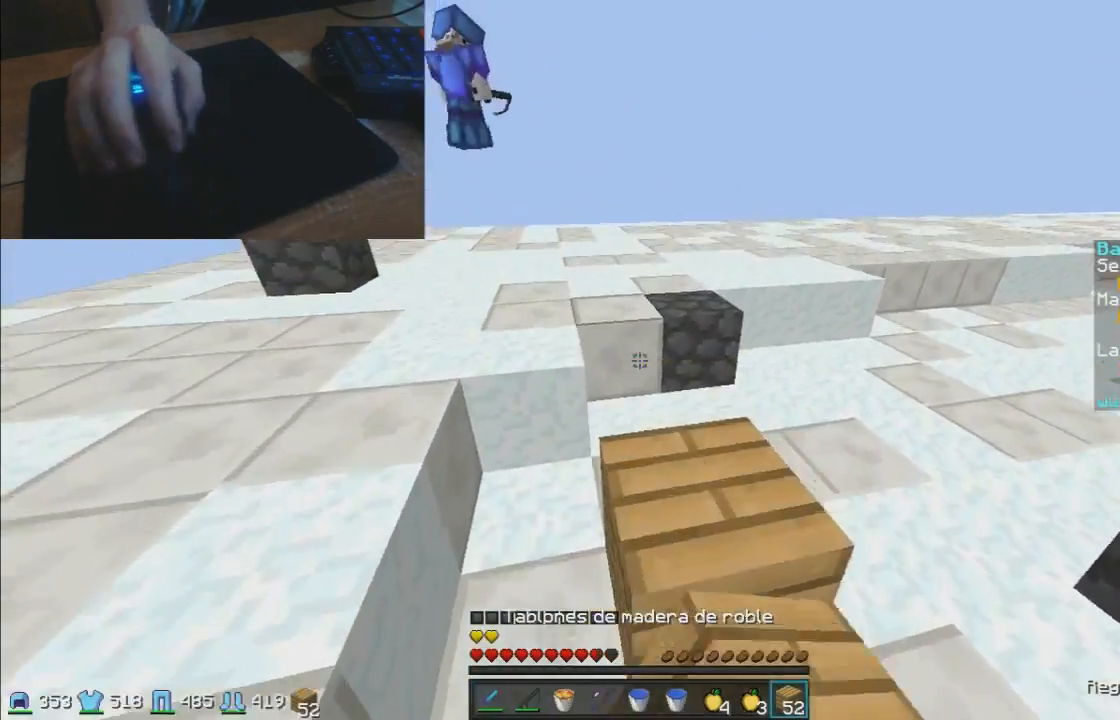
{"keys": ["d", "w"], "mouse": ["right"], "events": [[500, "d", "down"], [500, "mouse_right", "down"]]}
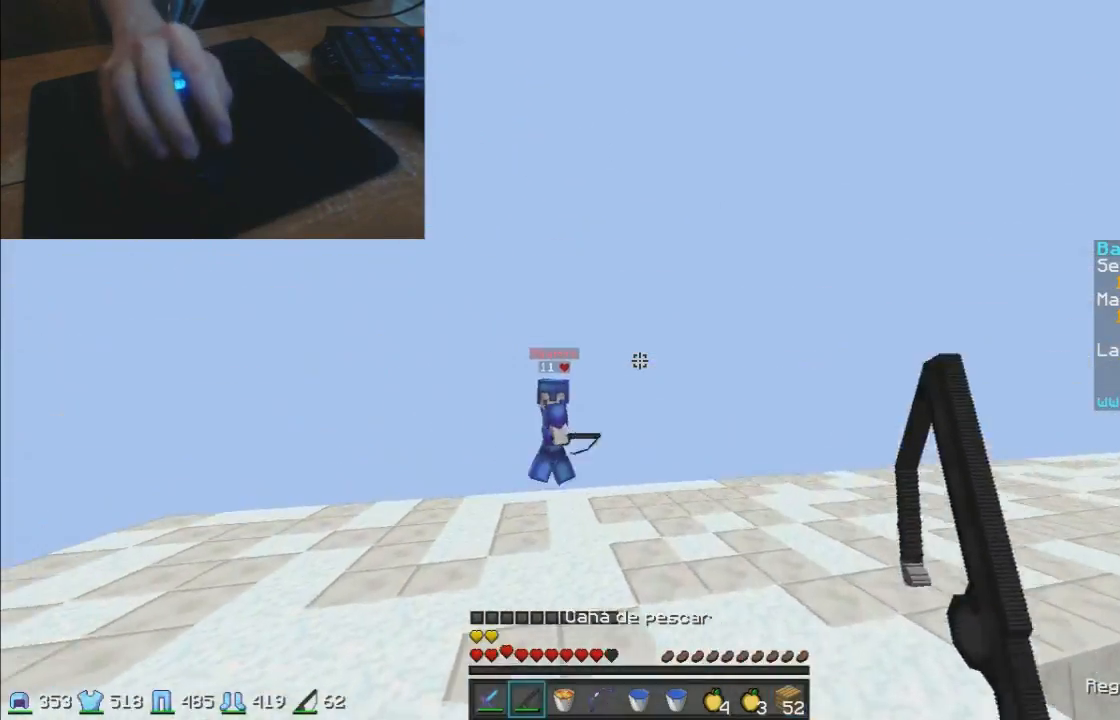
{"keys": ["d", "w"], "mouse": [], "events": [[100, "mouse_right", "up"], [200, "mouse_right", "down"], [250, "mouse_right", "up"], [350, "mouse_right", "down"], [450, "mouse_right", "up"]]}
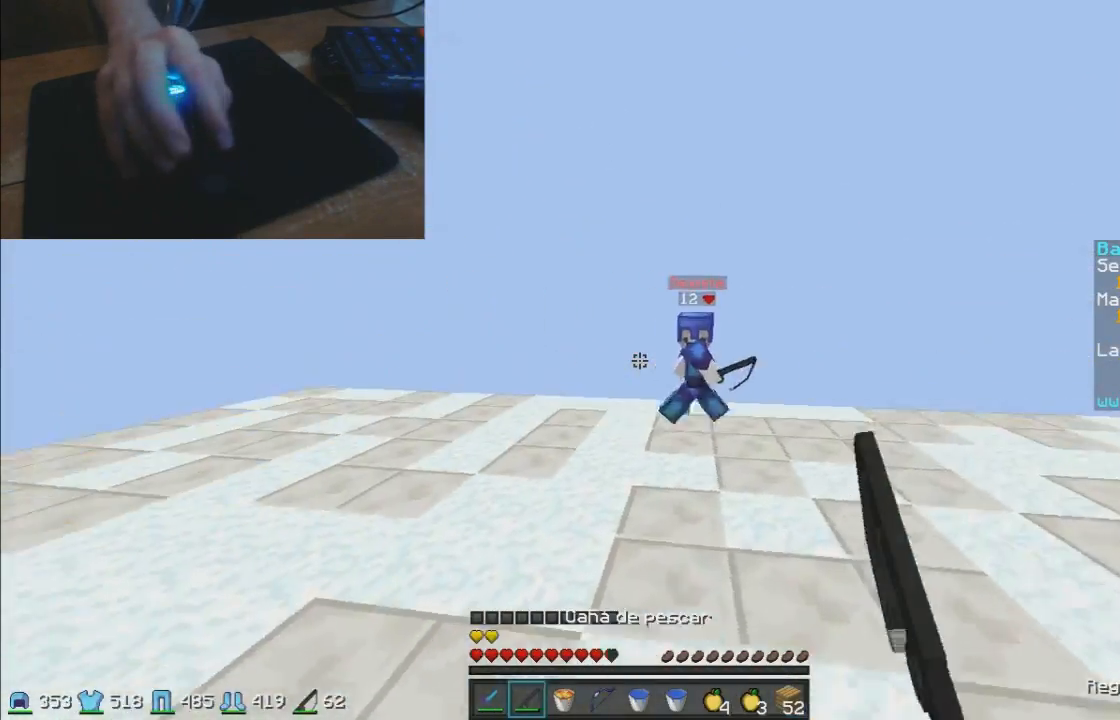
{"keys": ["w"], "mouse": [], "events": [[217, "mouse_right", "down"], [250, "mouse_right", "up"], [300, "mouse_right", "down"], [350, "d", "up"], [400, "mouse_right", "up"]]}
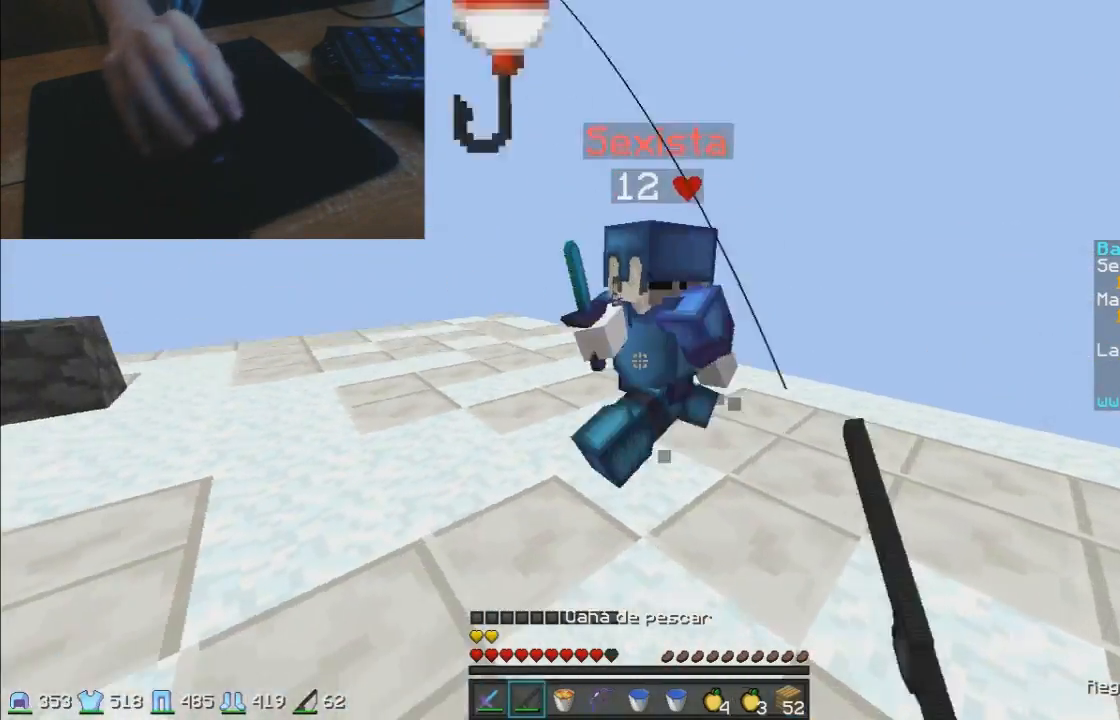
{"keys": ["w"], "mouse": ["left"], "events": [[150, "mouse_left", "down"], [200, "mouse_left", "up"], [250, "mouse_left", "down"], [350, "mouse_left", "up"], [400, "mouse_left", "down"], [450, "mouse_left", "up"], [500, "mouse_left", "down"]]}
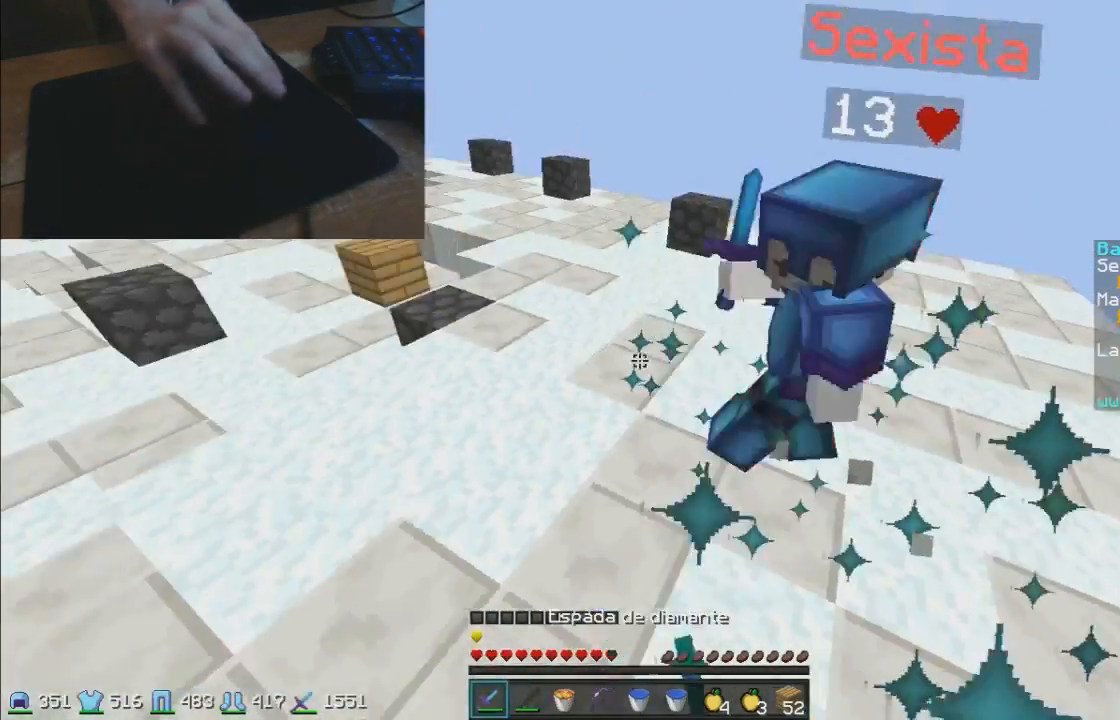
{"keys": ["w"], "mouse": ["left"], "events": [[50, "mouse_left", "up"], [100, "mouse_left", "down"], [100, "mouse_right", "down"], [150, "mouse_left", "up"], [150, "mouse_right", "up"], [300, "mouse_left", "down"], [400, "mouse_left", "up"], [450, "mouse_left", "down"]]}
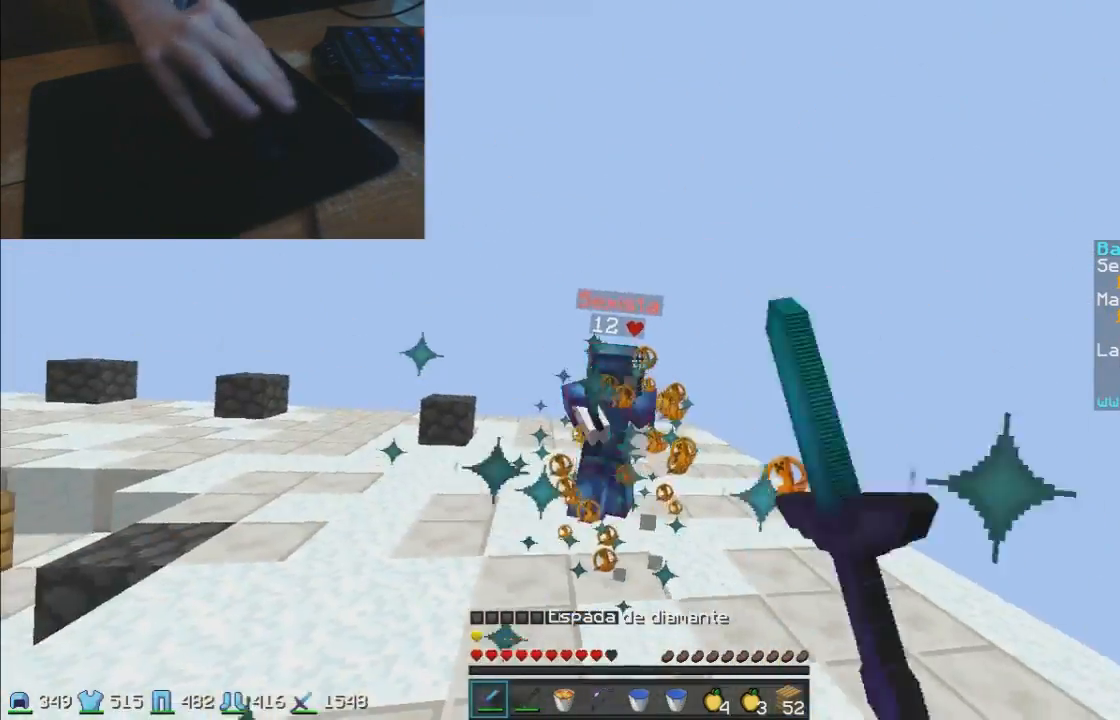
{"keys": ["a", "w"], "mouse": [], "events": [[50, "mouse_left", "up"], [100, "mouse_left", "down"], [150, "mouse_left", "up"], [200, "a", "down"], [300, "mouse_right", "down"], [400, "mouse_right", "up"]]}
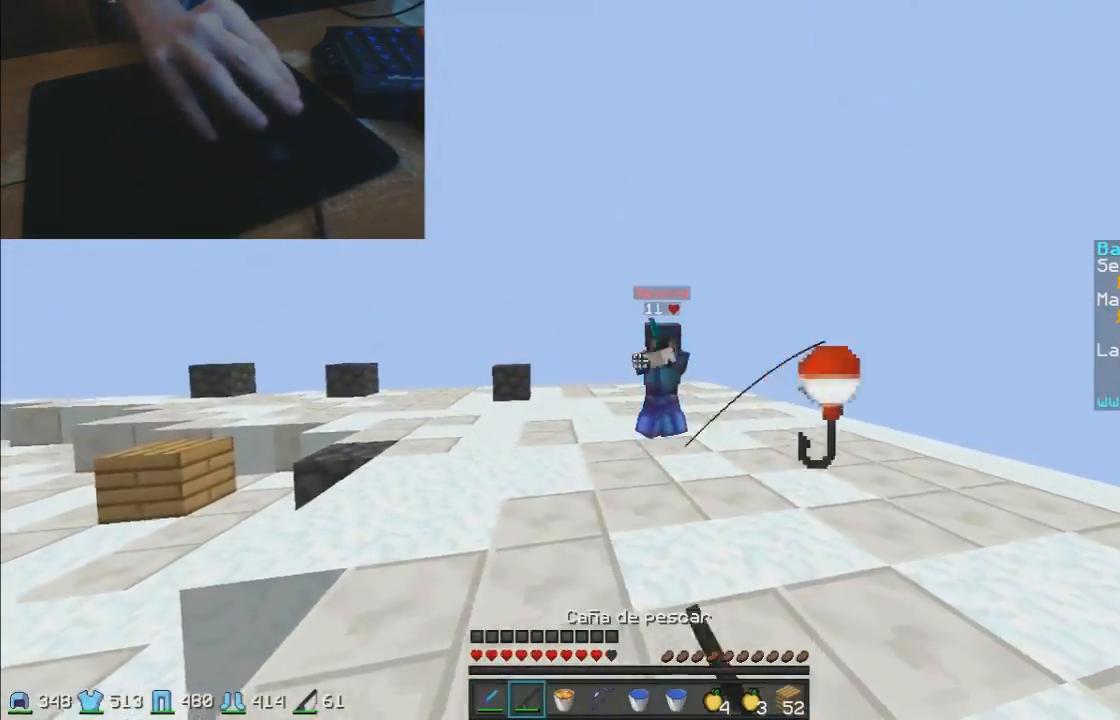
{"keys": ["w"], "mouse": [], "events": [[150, "mouse_right", "down"], [250, "mouse_right", "up"], [300, "mouse_right", "down"], [400, "mouse_right", "up"], [500, "a", "up"]]}
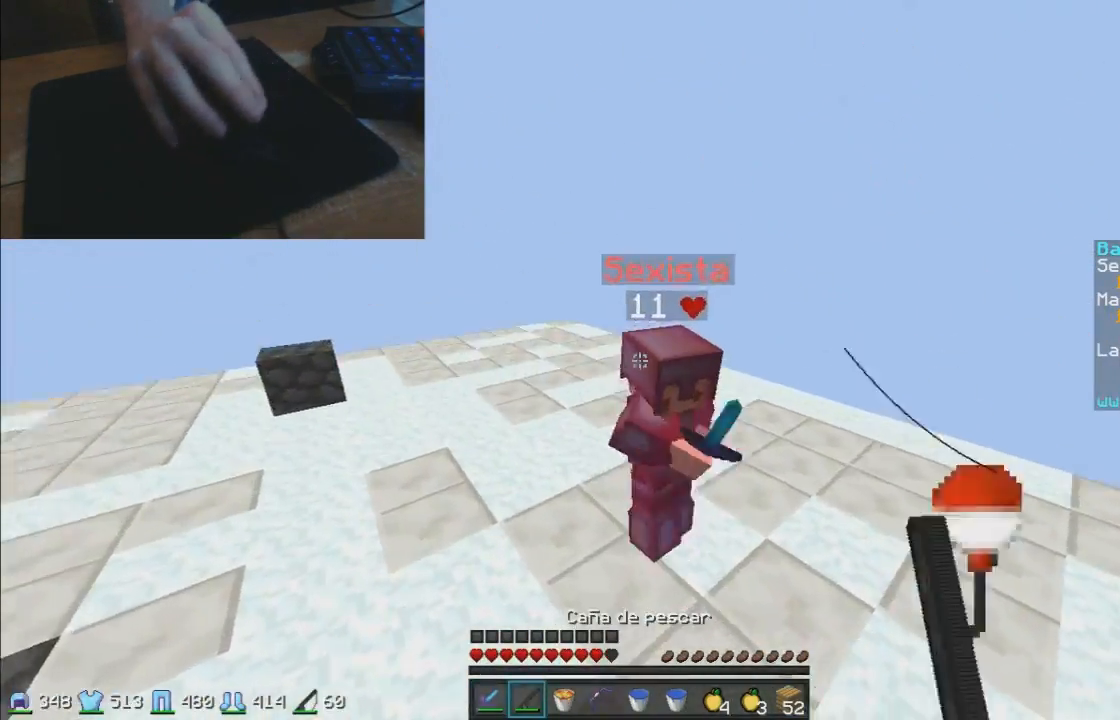
{"keys": ["a", "w"], "mouse": [], "events": [[50, "mouse_left", "down"], [150, "mouse_left", "up"], [200, "mouse_left", "down"], [250, "a", "down"], [250, "mouse_left", "up"], [300, "mouse_left", "down"], [450, "mouse_left", "up"]]}
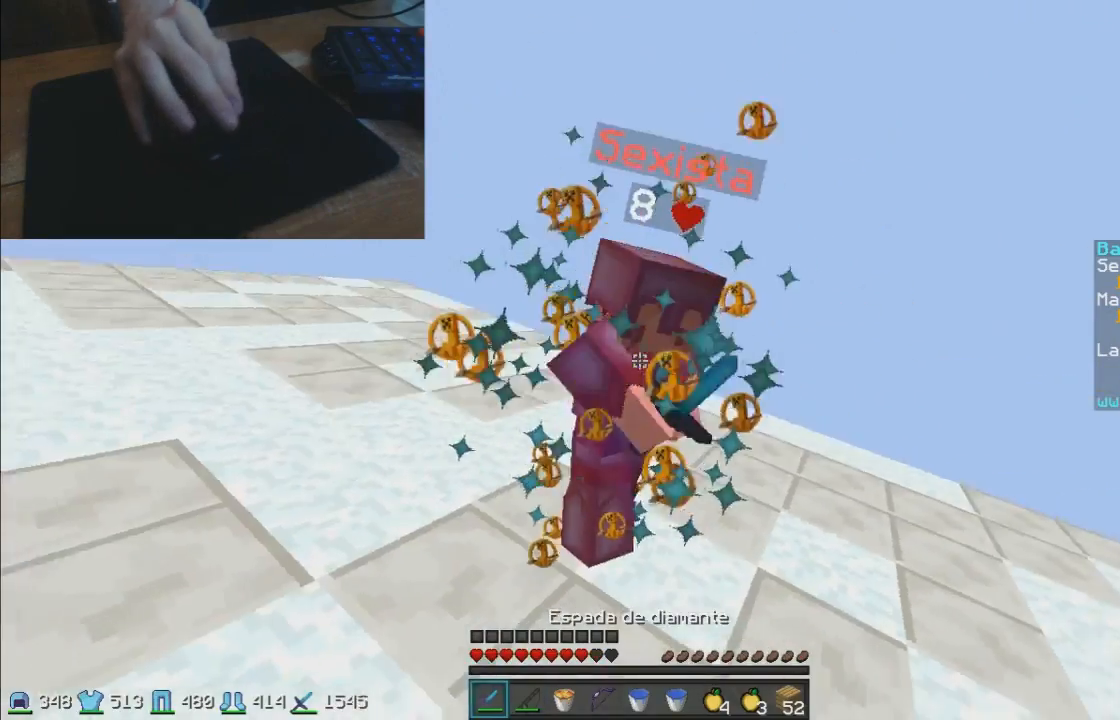
{"keys": ["w"], "mouse": ["left"], "events": [[50, "mouse_left", "down"], [100, "mouse_left", "up"], [200, "mouse_left", "down"], [250, "mouse_left", "up"], [350, "mouse_left", "down"], [450, "mouse_left", "up"], [500, "a", "up"], [500, "mouse_left", "down"]]}
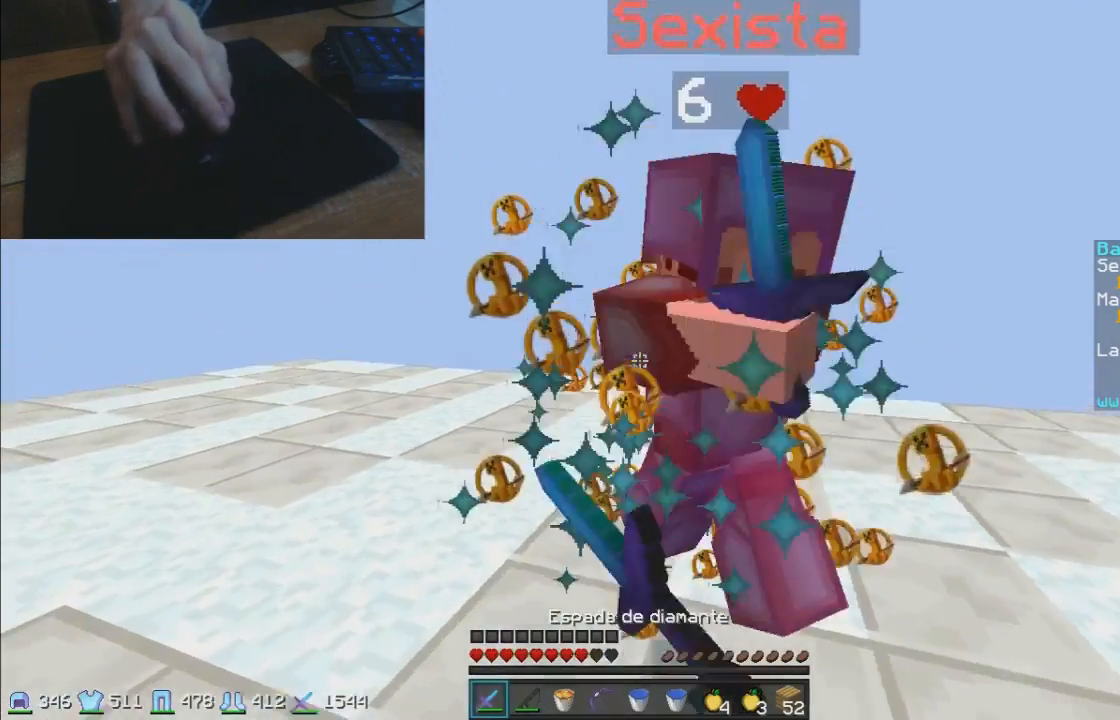
{"keys": ["w"], "mouse": [], "events": [[100, "mouse_left", "up"], [200, "mouse_left", "down"], [300, "mouse_left", "up"], [400, "mouse_left", "down"], [450, "mouse_left", "up"]]}
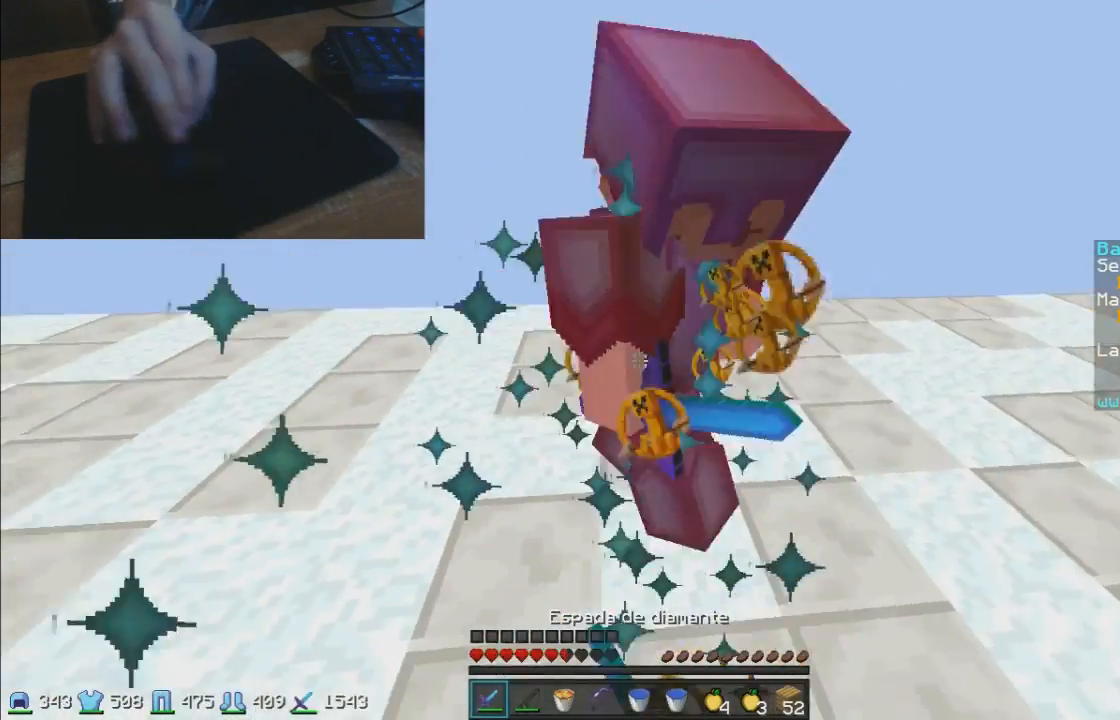
{"keys": ["d", "w"], "mouse": ["left"], "events": [[50, "mouse_left", "down"], [150, "mouse_left", "up"], [250, "d", "down"], [250, "mouse_left", "down"], [450, "mouse_left", "up"], [500, "mouse_left", "down"]]}
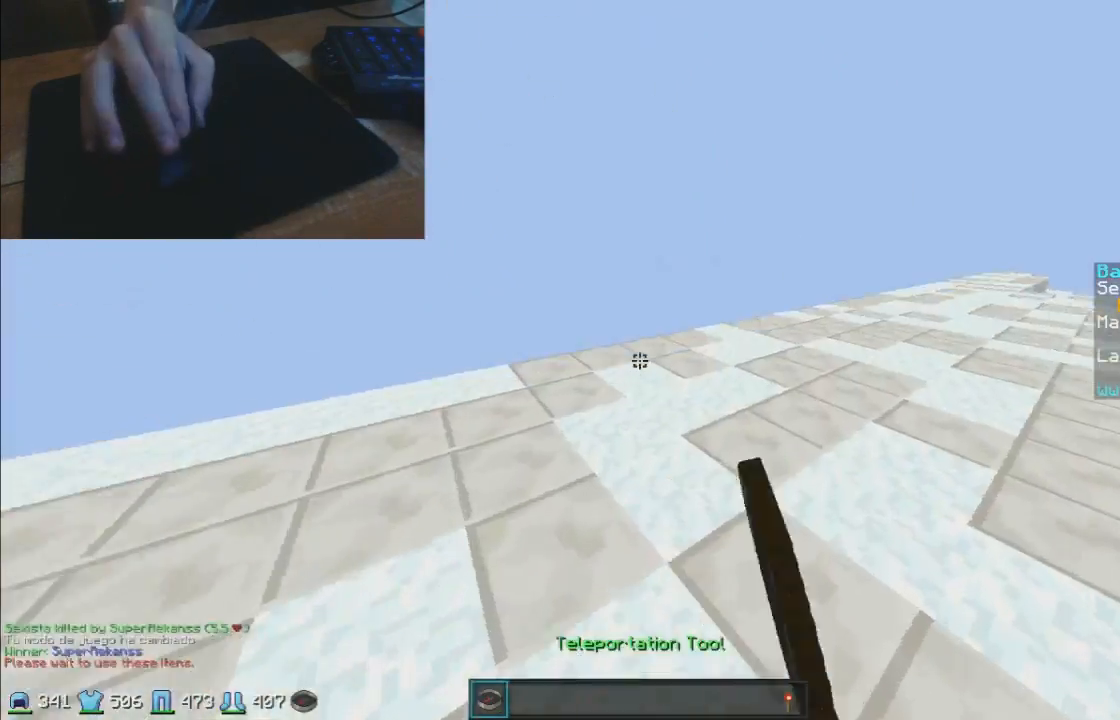
{"keys": ["w"], "mouse": [], "events": [[100, "mouse_left", "up"], [350, "mouse_left", "down"], [450, "mouse_left", "up"], [500, "d", "up"]]}
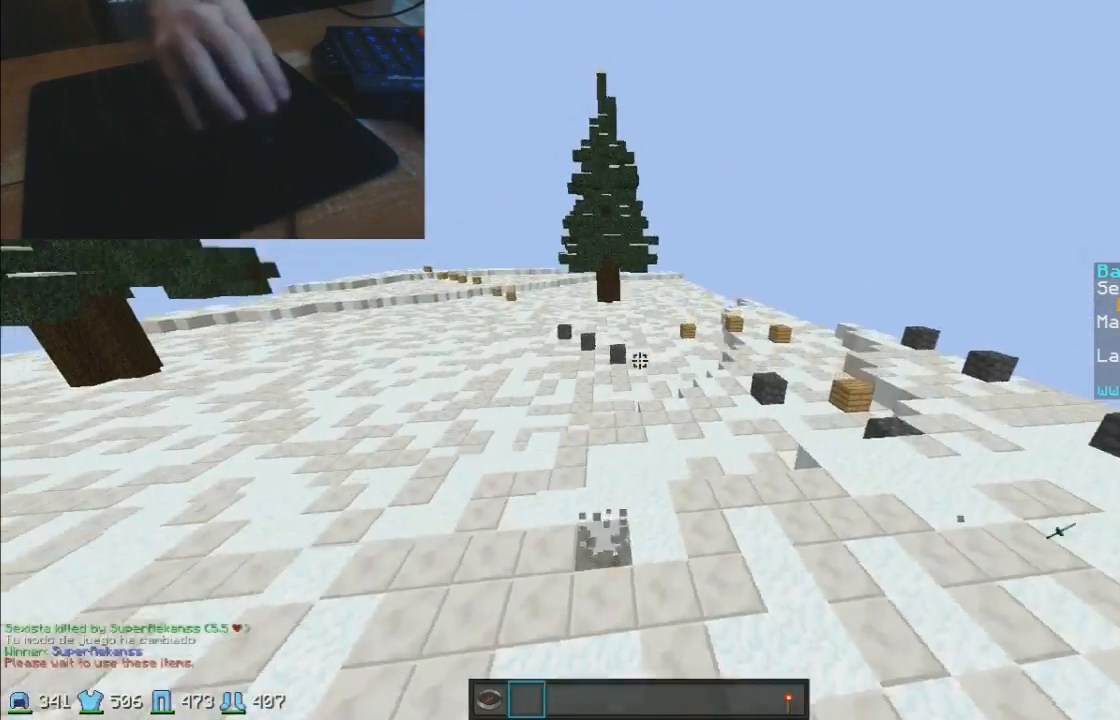
{"keys": ["w"], "mouse": [], "events": []}